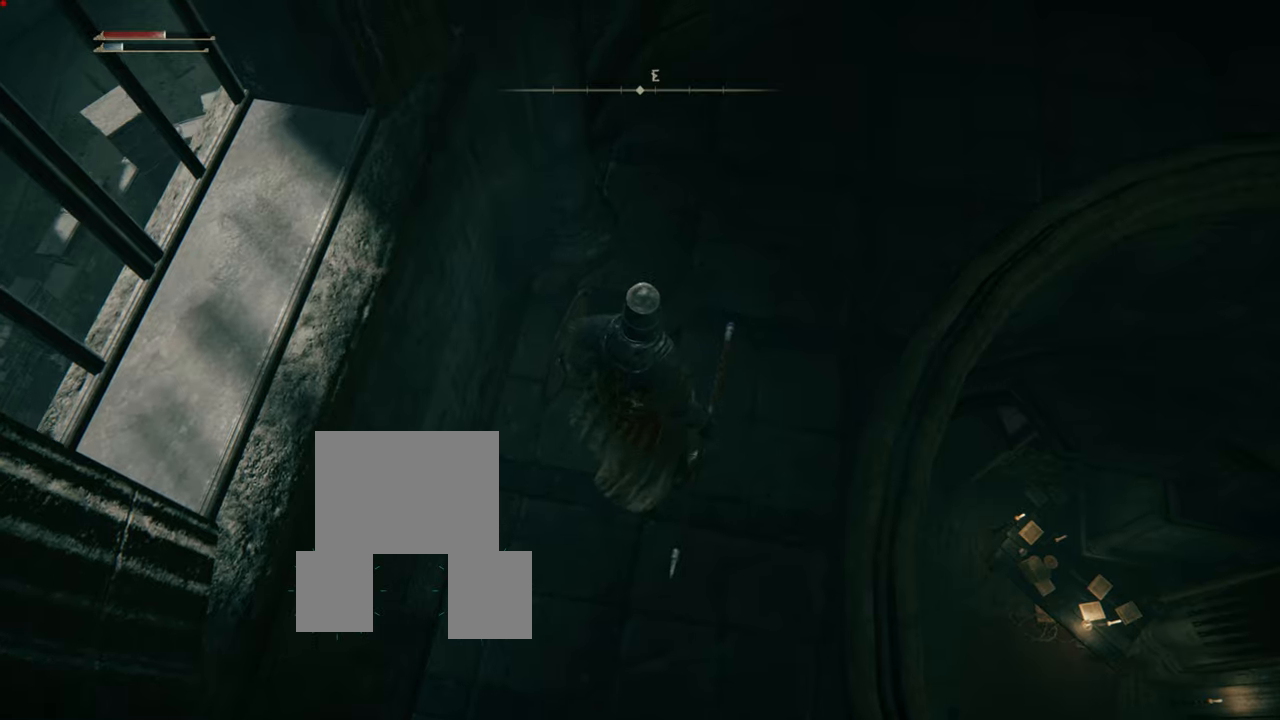
Gameplay with a controller (PlayStation layout); each line is a JSON object with the inputs held at the frame after it. "events" lists button and stick changes between this image and that frame as [ms after this image, input, new state], when the widget could be followed in between. Not read: L3.
{"buttons": [], "left_stick": "up", "right_stick": "center", "events": [[67, "left_stick", "up-right"], [117, "right_stick", "up-right"], [217, "left_stick", "up"], [401, "right_stick", "center"]]}
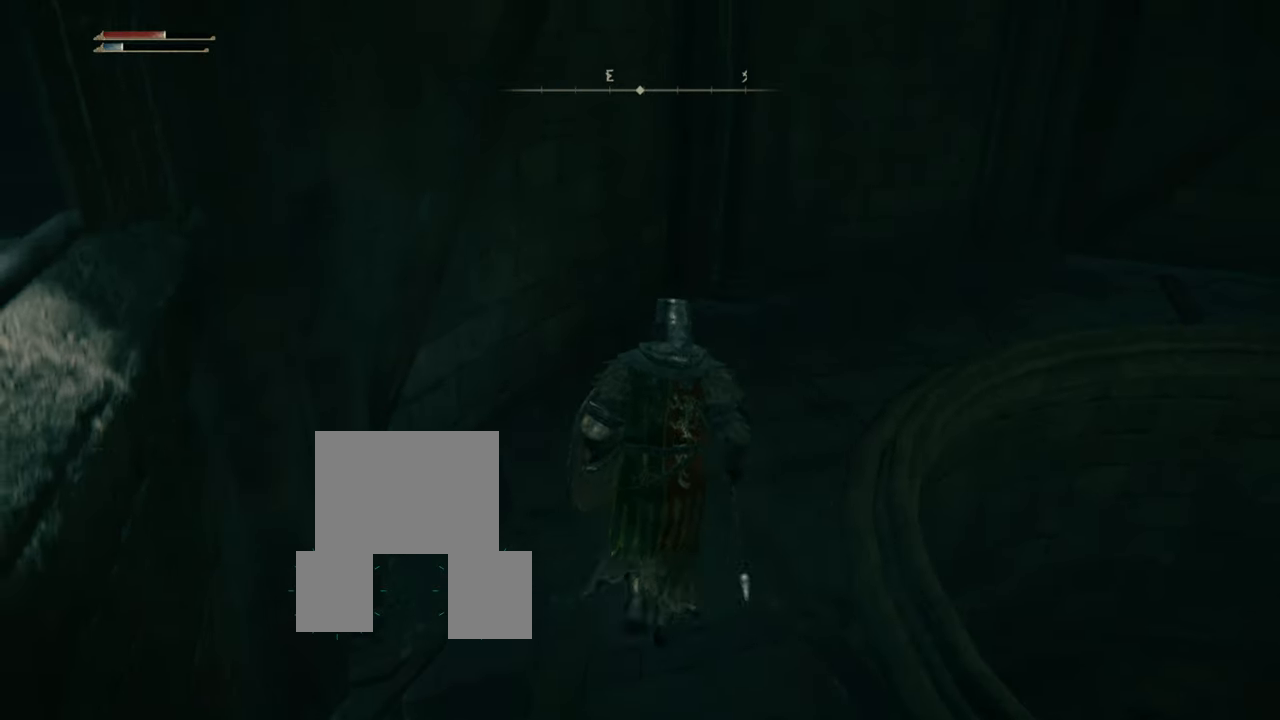
{"buttons": [], "left_stick": "up", "right_stick": "down-right", "events": [[200, "right_stick", "up-right"], [417, "right_stick", "center"], [483, "right_stick", "down-right"]]}
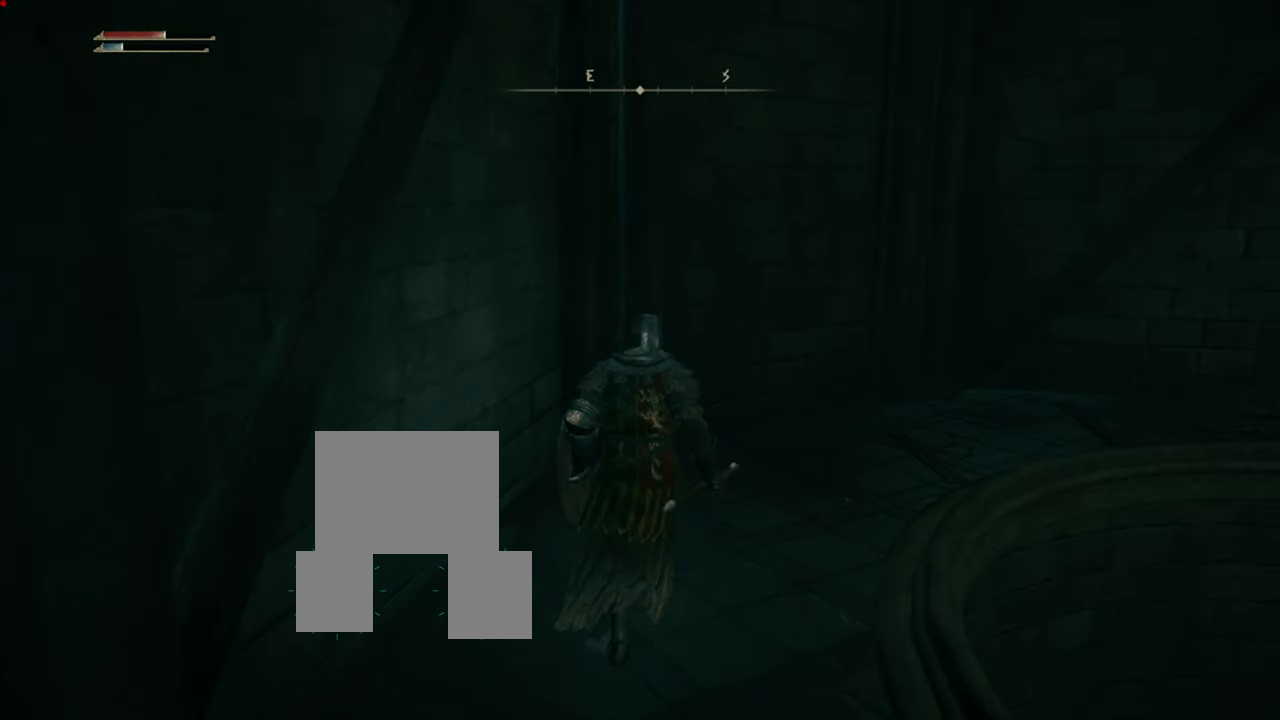
{"buttons": [], "left_stick": "up", "right_stick": "down-right", "events": [[200, "right_stick", "center"], [384, "right_stick", "down-right"]]}
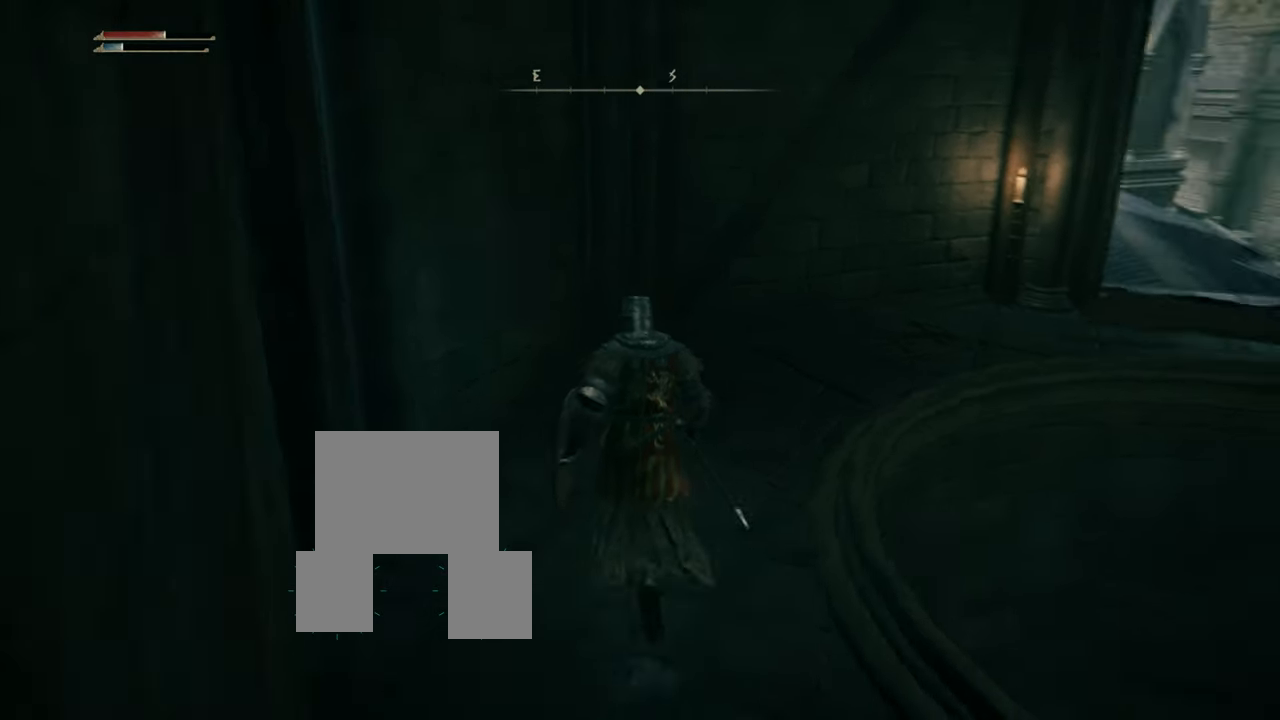
{"buttons": [], "left_stick": "up", "right_stick": "center", "events": [[100, "right_stick", "center"]]}
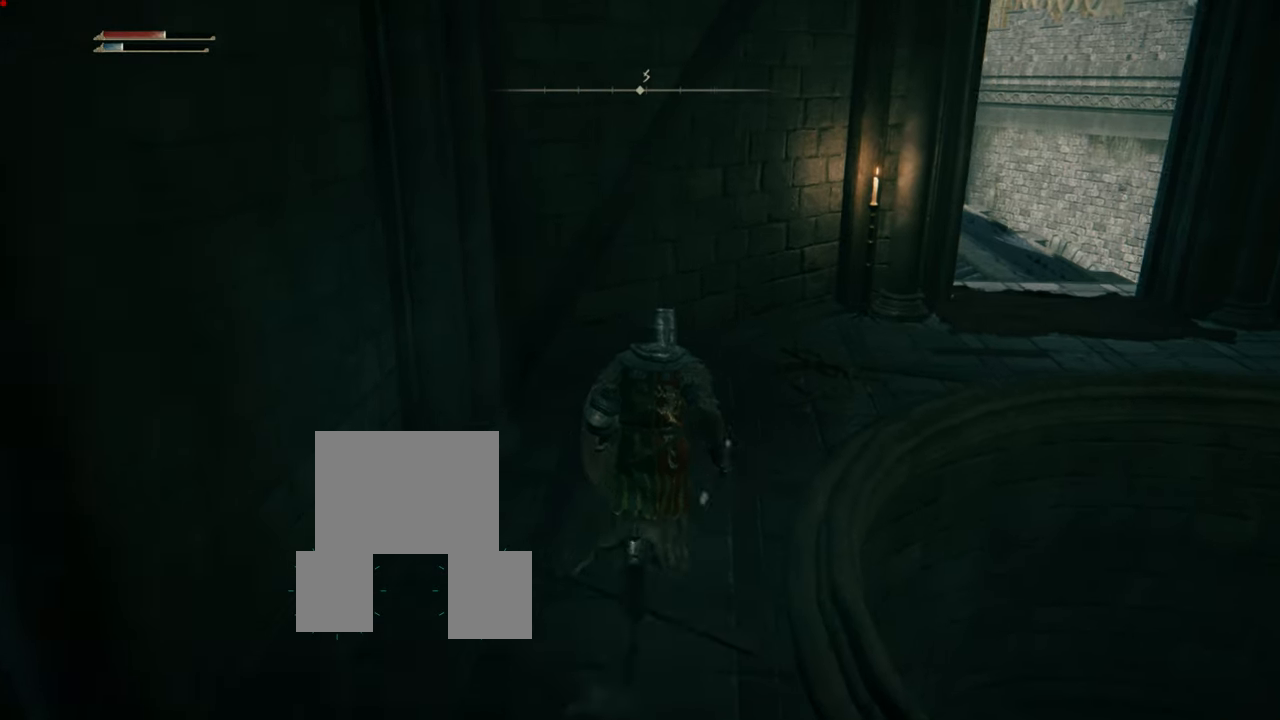
{"buttons": ["CIRCLE"], "left_stick": "up-right", "right_stick": "center", "events": [[67, "CIRCLE", "down"], [300, "left_stick", "up-right"]]}
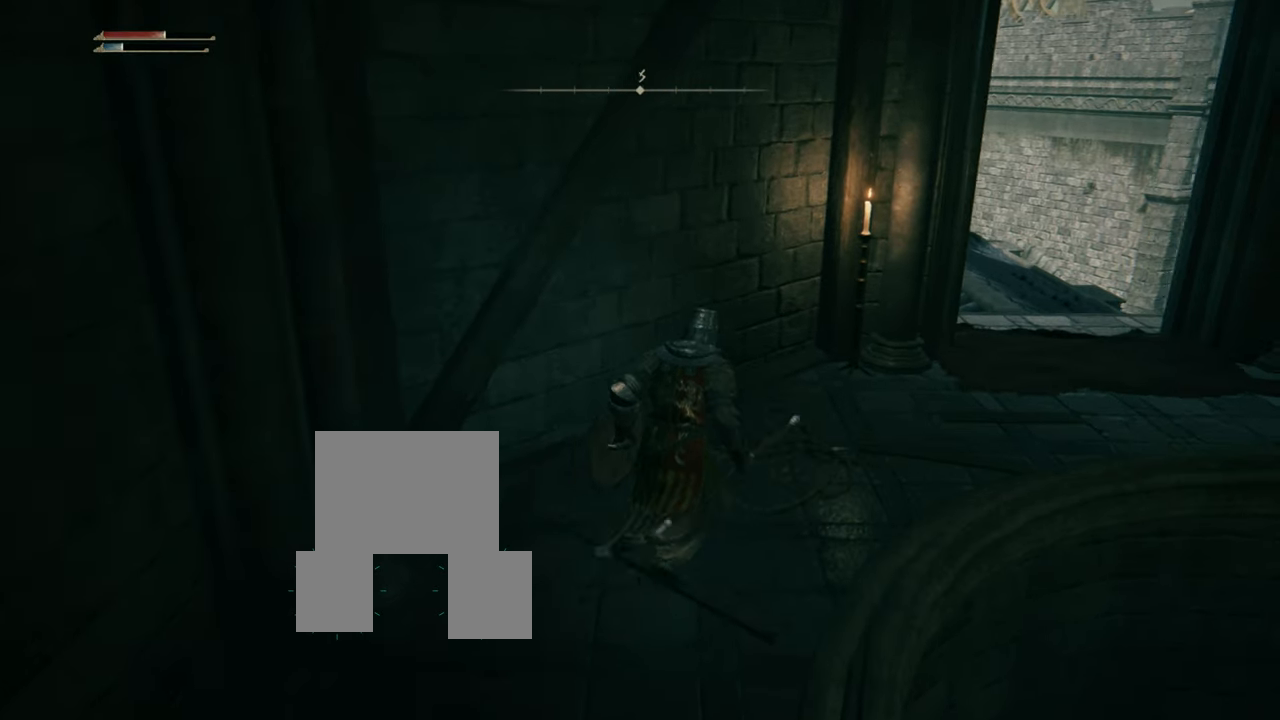
{"buttons": [], "left_stick": "up-right", "right_stick": "center", "events": [[383, "CIRCLE", "up"]]}
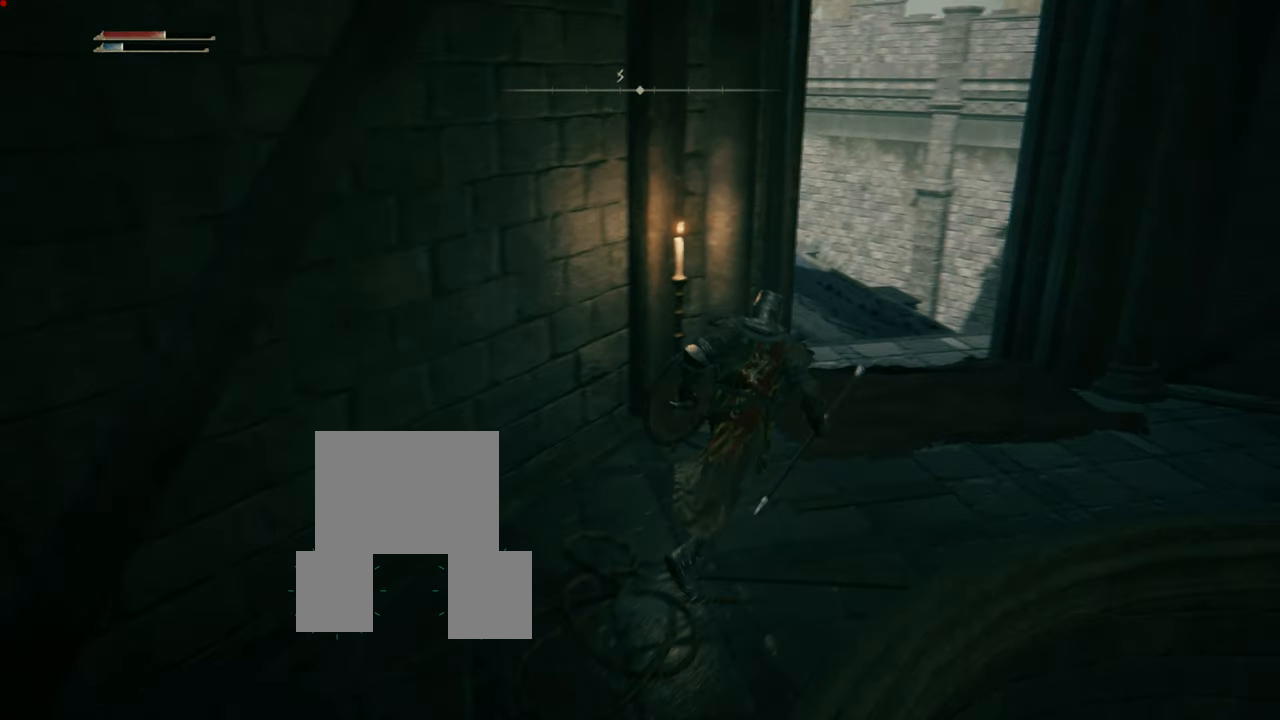
{"buttons": [], "left_stick": "up-right", "right_stick": "center", "events": [[267, "right_stick", "down-left"], [451, "right_stick", "center"]]}
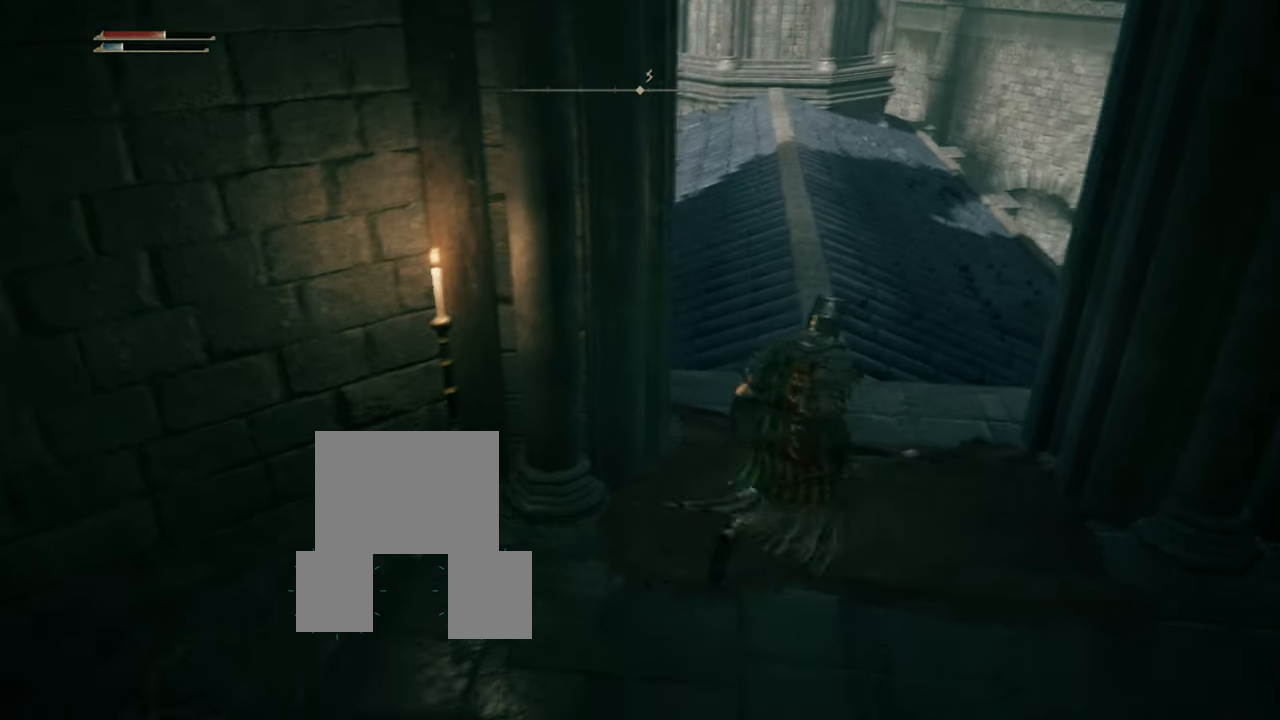
{"buttons": [], "left_stick": "center", "right_stick": "center", "events": [[300, "left_stick", "center"]]}
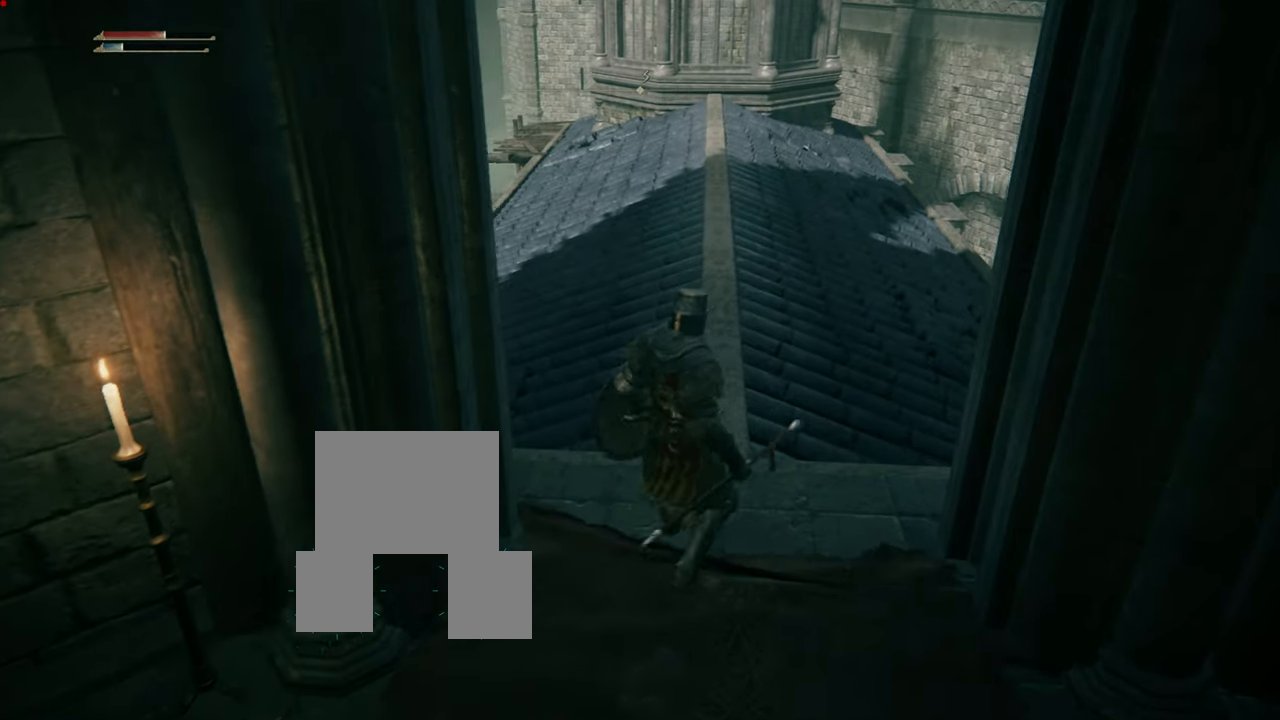
{"buttons": [], "left_stick": "up", "right_stick": "center", "events": [[67, "left_stick", "up"]]}
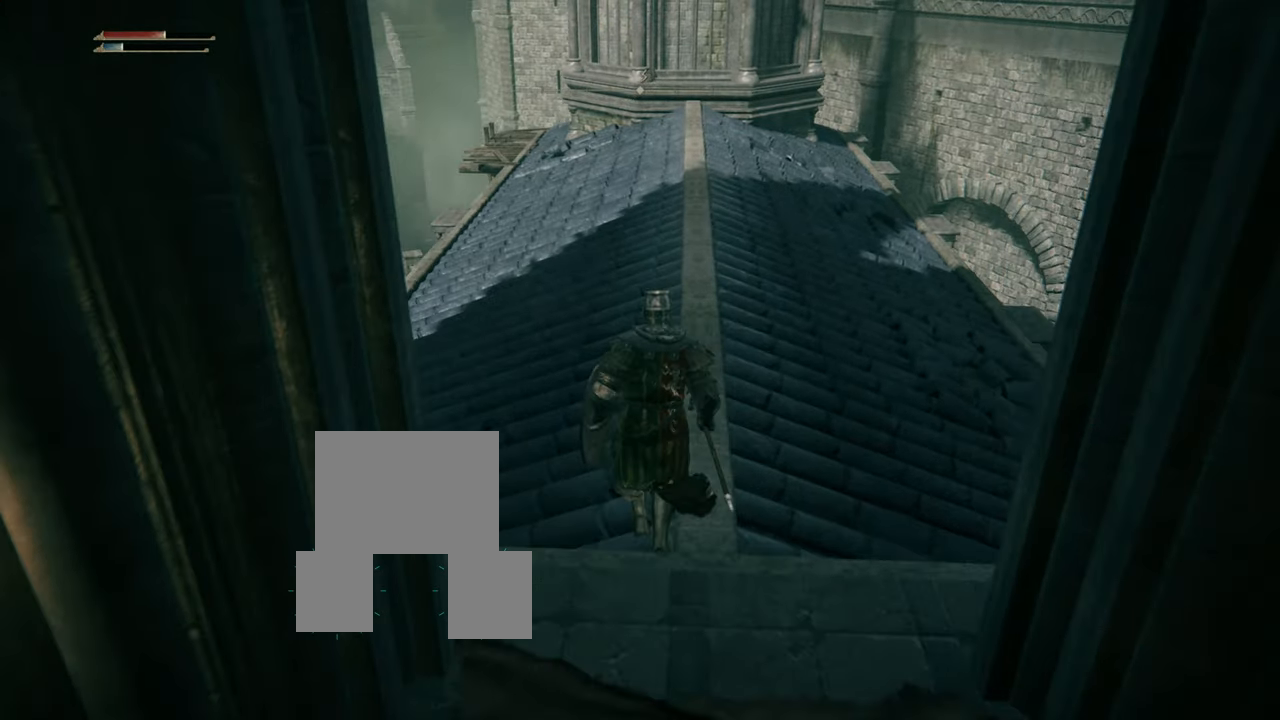
{"buttons": [], "left_stick": "center", "right_stick": "left", "events": [[434, "left_stick", "center"], [434, "right_stick", "left"]]}
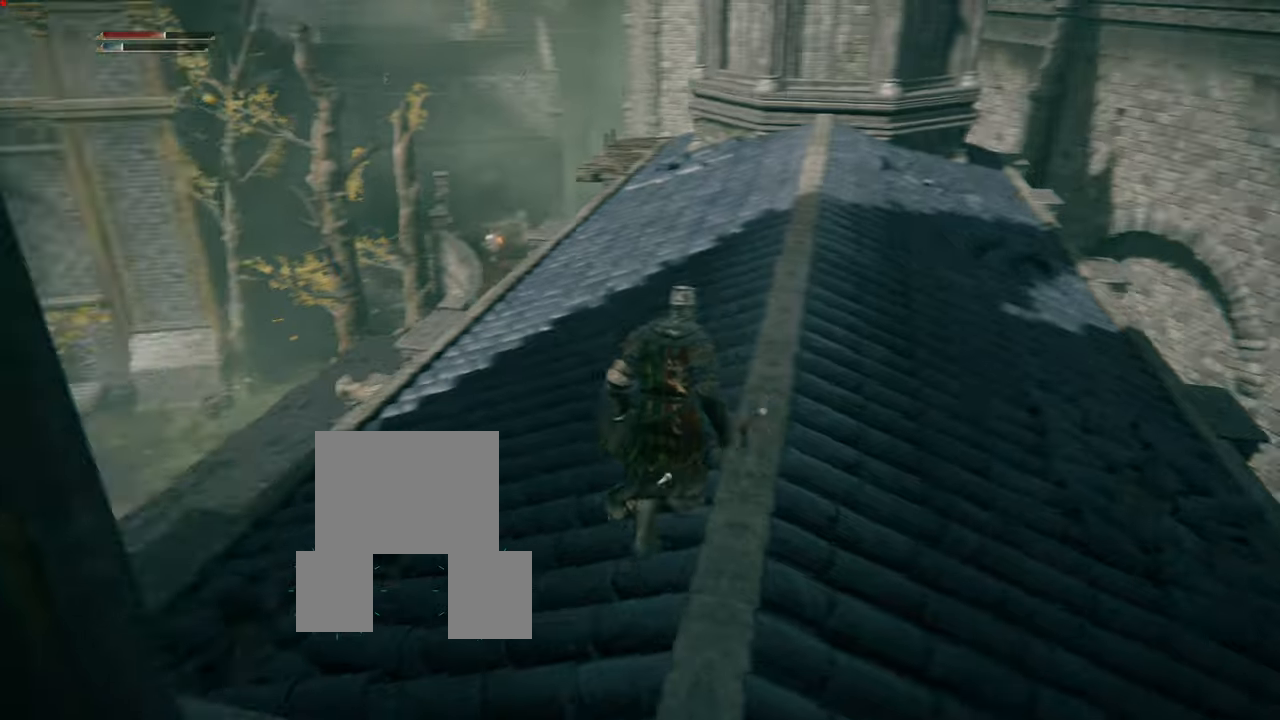
{"buttons": [], "left_stick": "center", "right_stick": "center", "events": [[200, "right_stick", "center"]]}
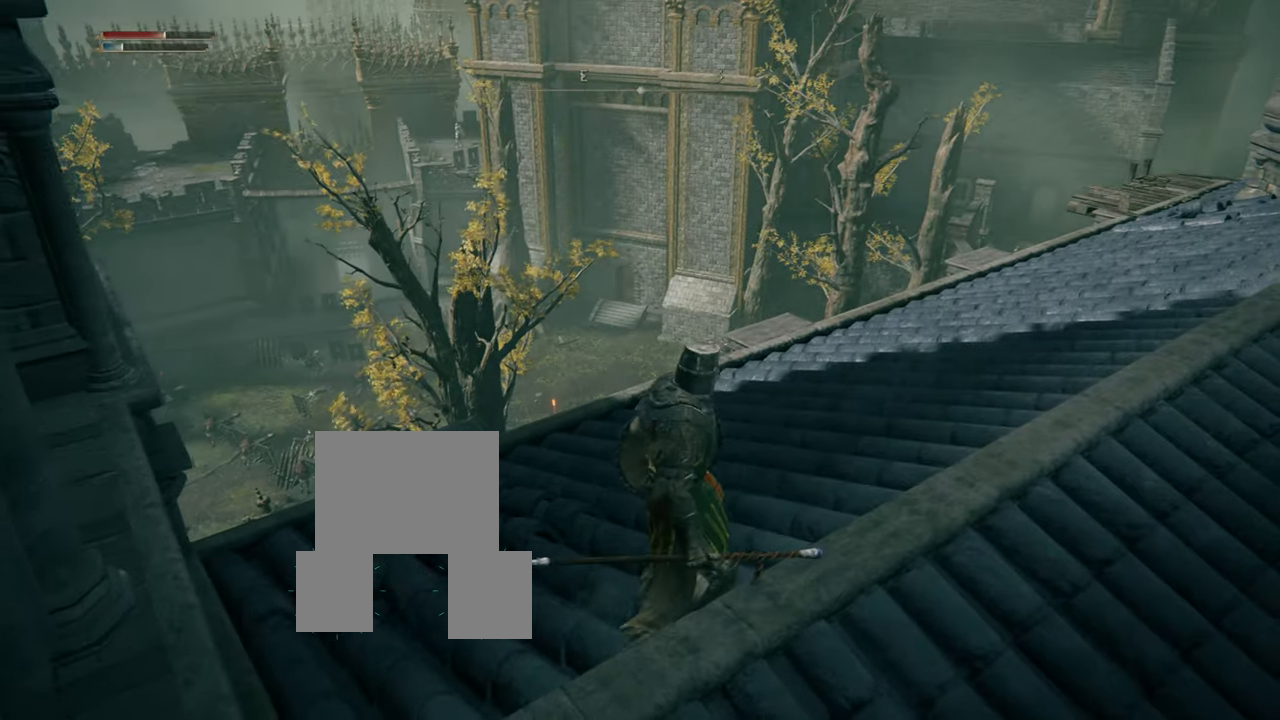
{"buttons": [], "left_stick": "center", "right_stick": "center", "events": []}
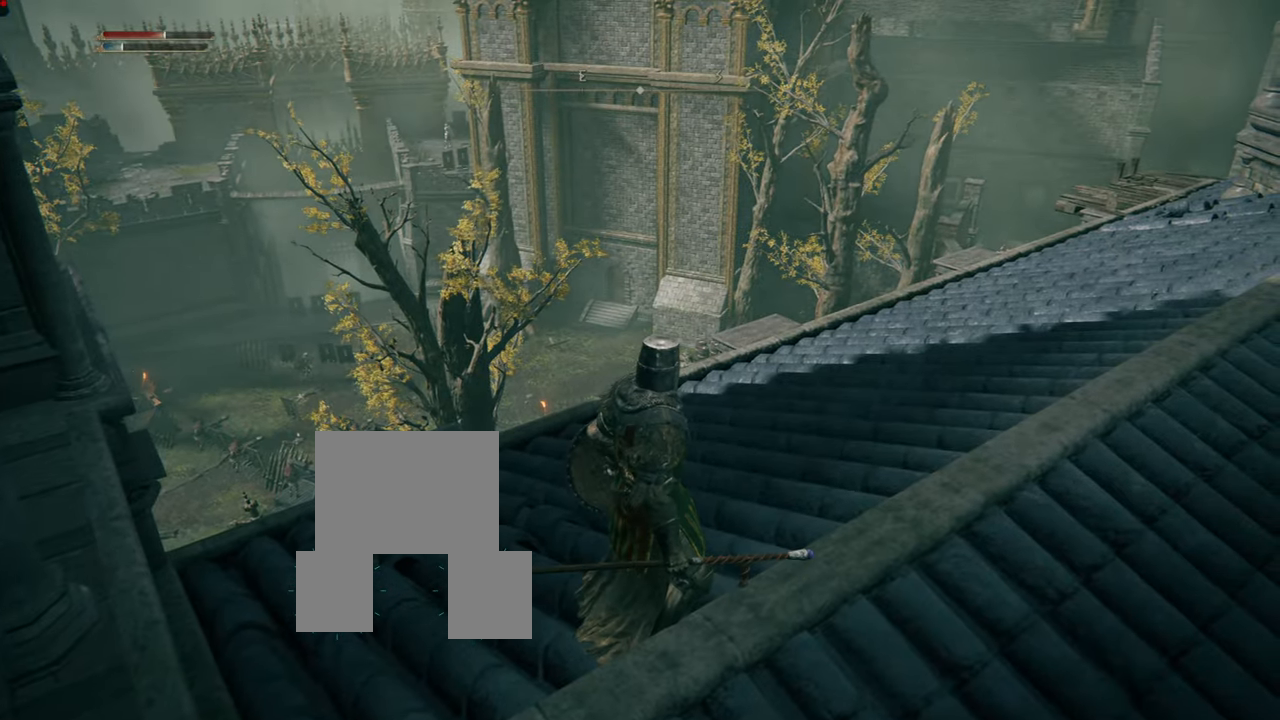
{"buttons": [], "left_stick": "center", "right_stick": "center", "events": [[50, "right_stick", "up"], [317, "right_stick", "center"]]}
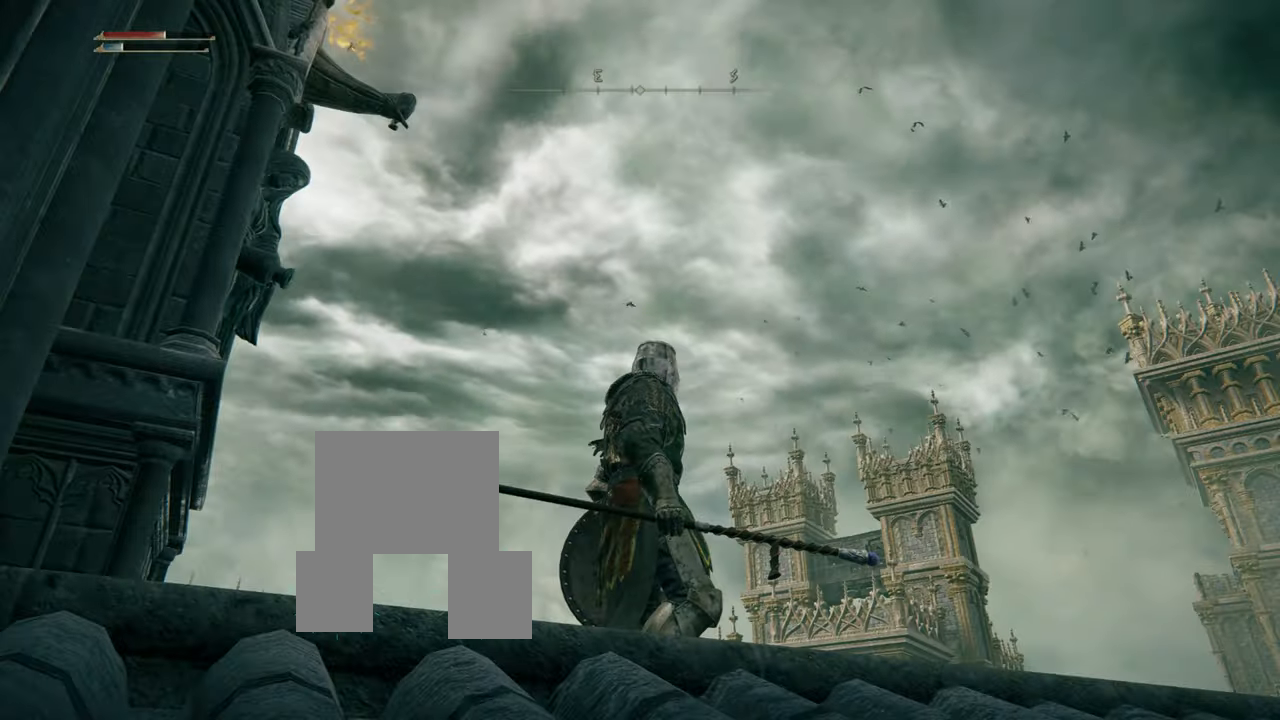
{"buttons": [], "left_stick": "down", "right_stick": "center", "events": [[300, "left_stick", "down"]]}
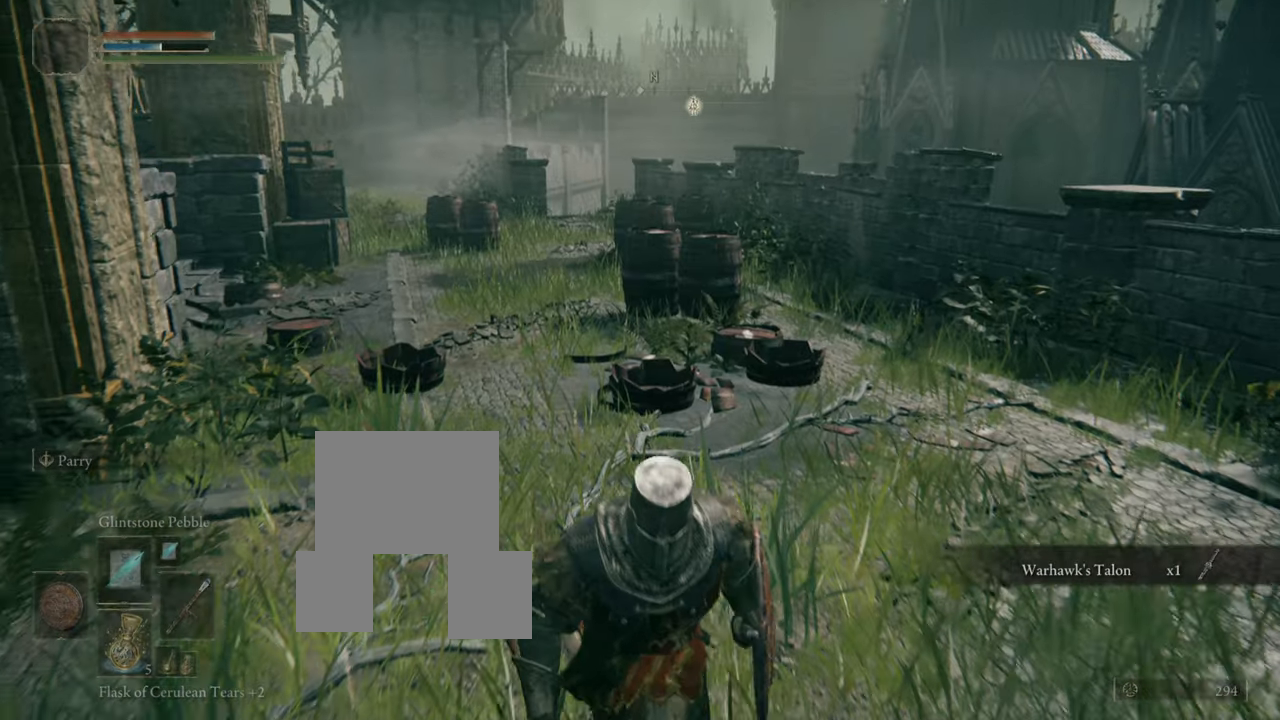
{"buttons": [], "left_stick": "down", "right_stick": "right", "events": [[317, "right_stick", "right"]]}
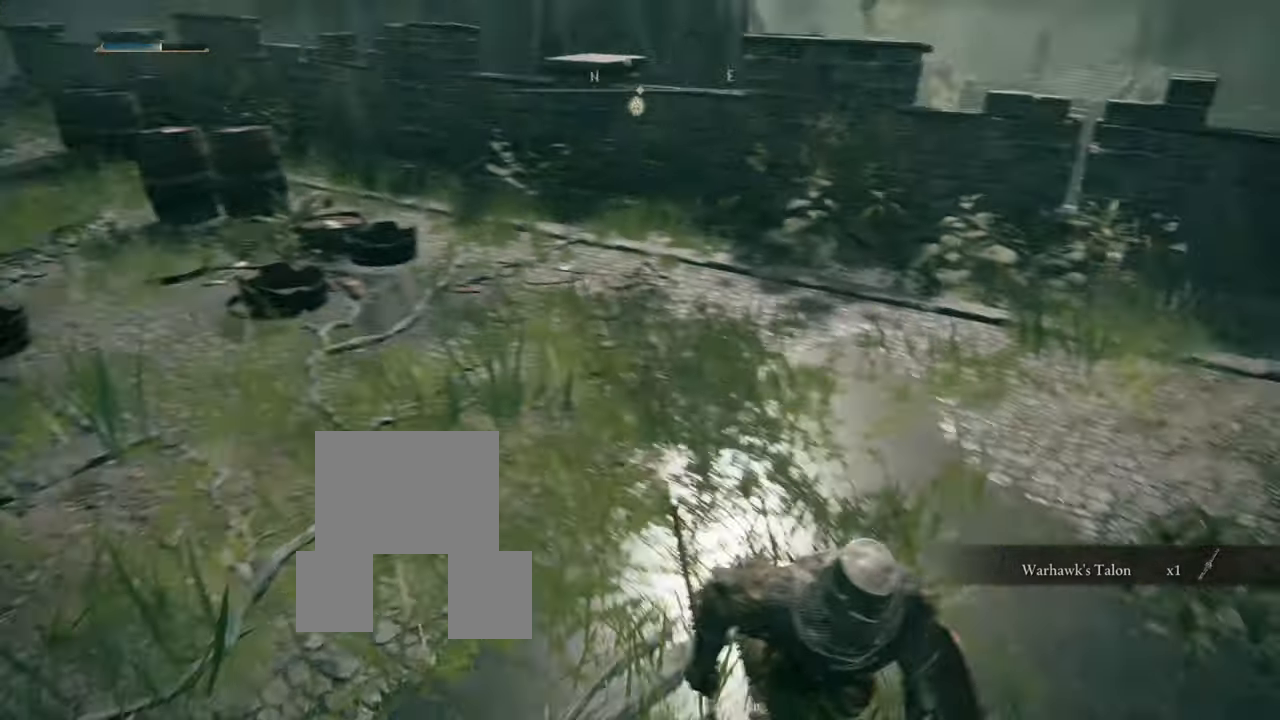
{"buttons": [], "left_stick": "center", "right_stick": "center", "events": [[50, "right_stick", "center"], [84, "left_stick", "center"]]}